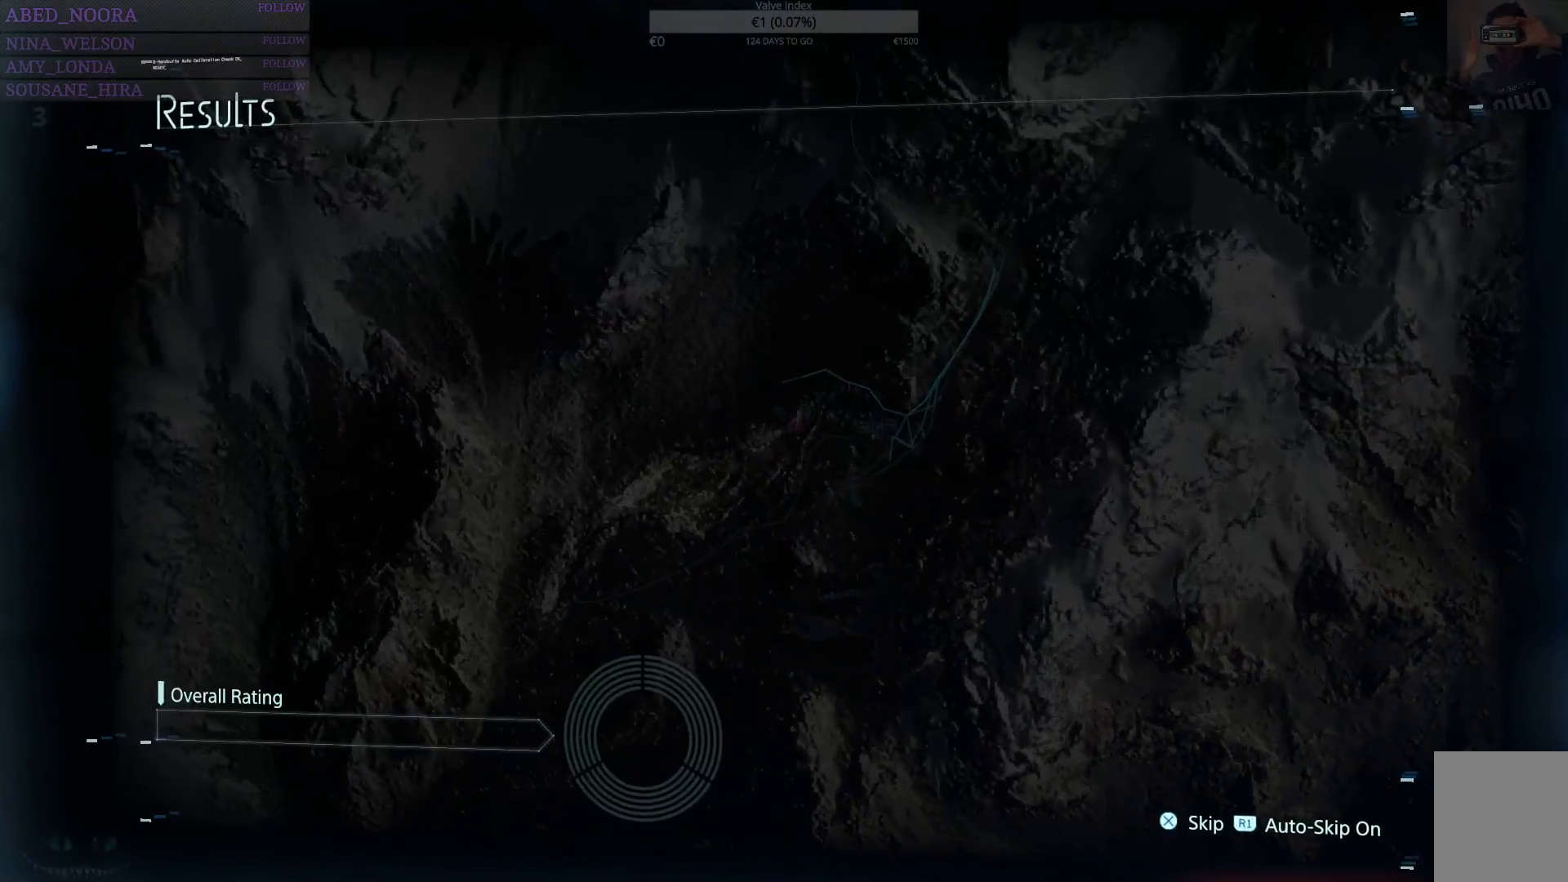
Gameplay with a controller (PlayStation layout); each line is a JSON object with the inputs held at the frame after it. "events" lists button and stick changes between this image and that frame as [ms after this image, input, new state], when the widget could be followed in between. Not read: TOUCHPAD.
{"buttons": ["R1"], "left_stick": "center", "right_stick": "center", "events": [[467, "R1", "down"]]}
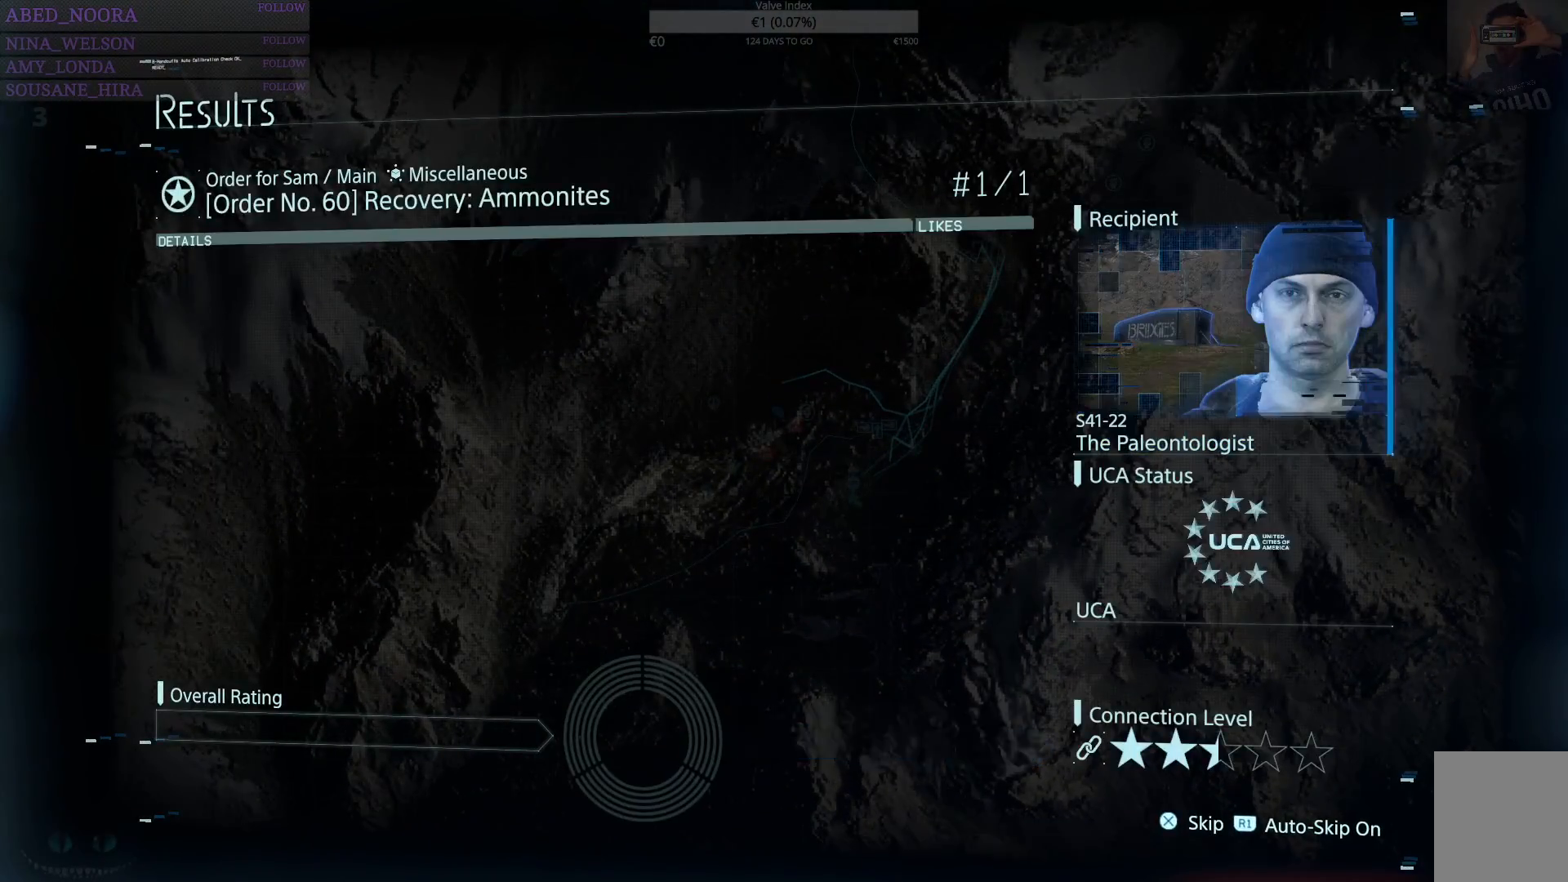
{"buttons": ["R1"], "left_stick": "center", "right_stick": "center", "events": [[67, "R1", "up"], [233, "R1", "down"], [350, "R1", "up"], [467, "R1", "down"]]}
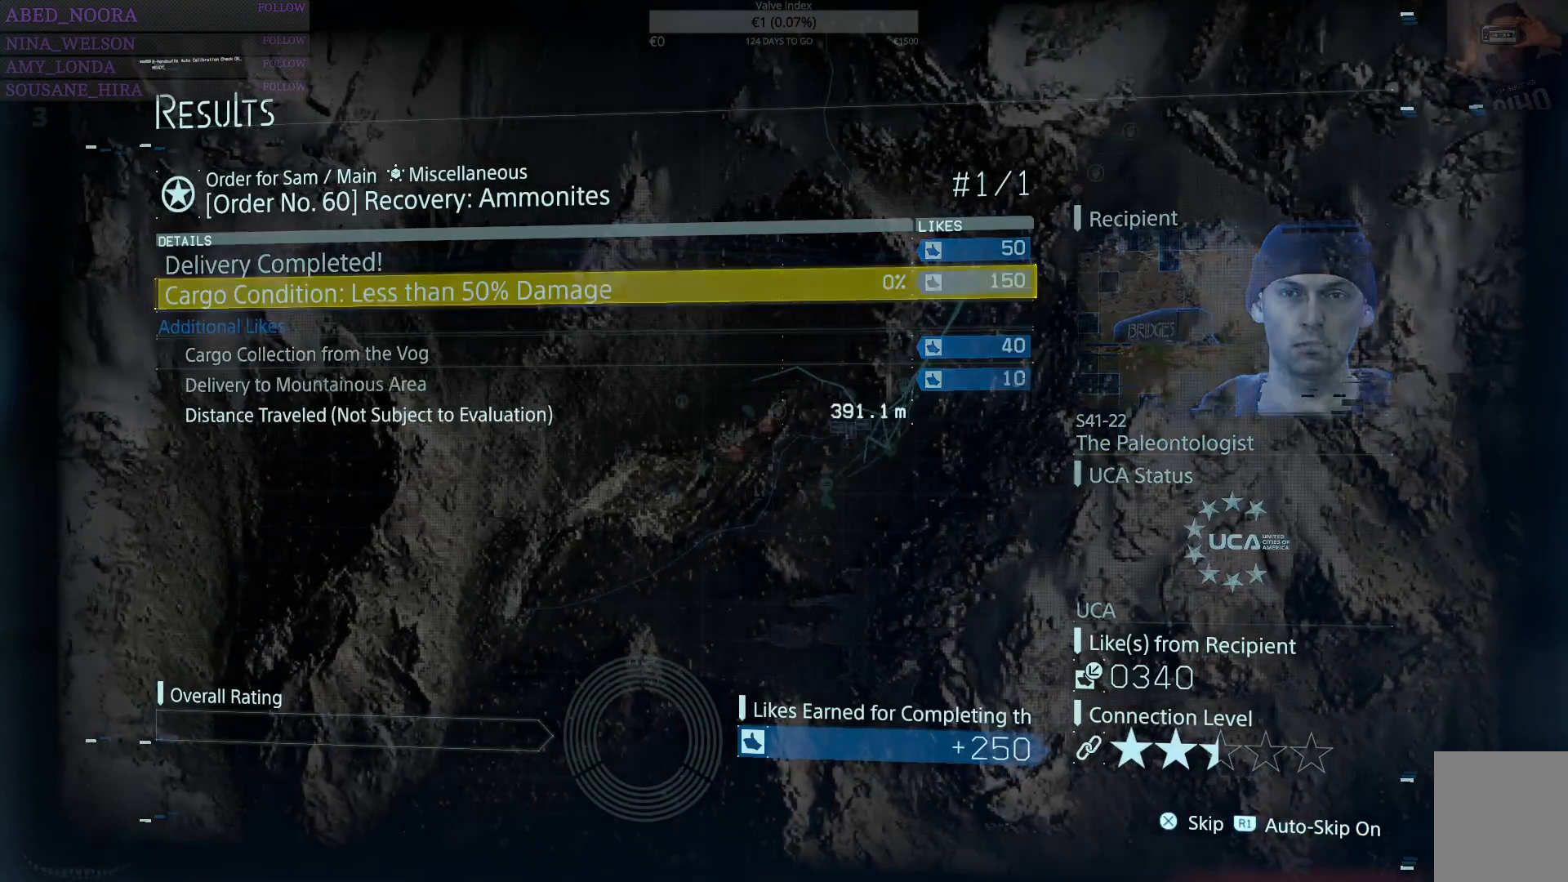
{"buttons": ["R1"], "left_stick": "center", "right_stick": "center", "events": [[67, "R1", "up"], [167, "R1", "down"], [283, "R1", "up"], [417, "R1", "down"]]}
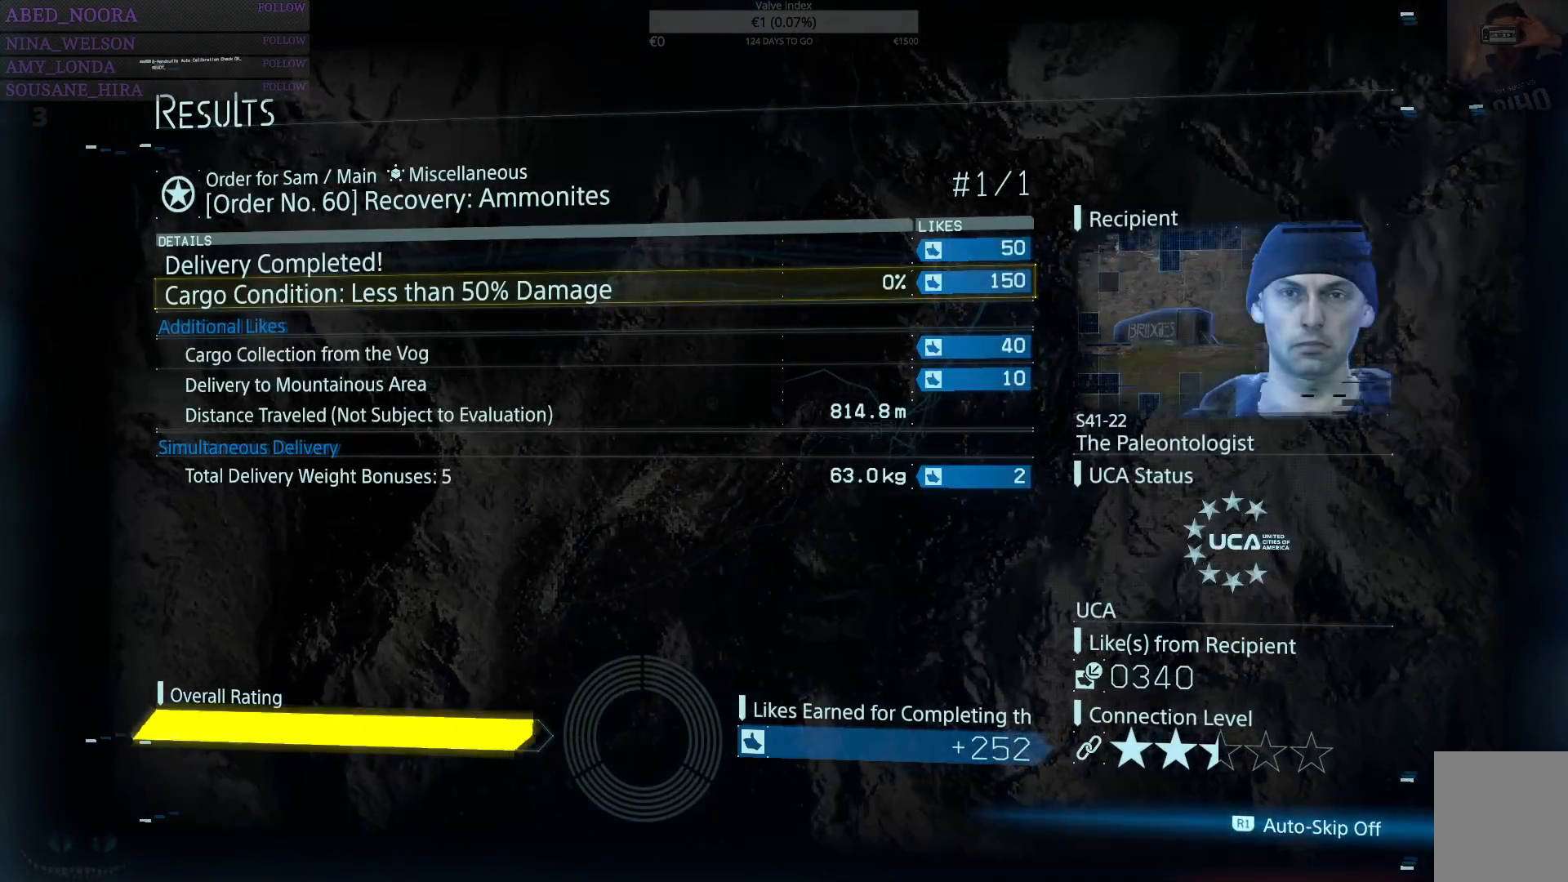
{"buttons": [], "left_stick": "center", "right_stick": "center", "events": [[17, "R1", "up"], [117, "R1", "down"], [200, "R1", "up"], [333, "R1", "down"], [500, "R1", "up"]]}
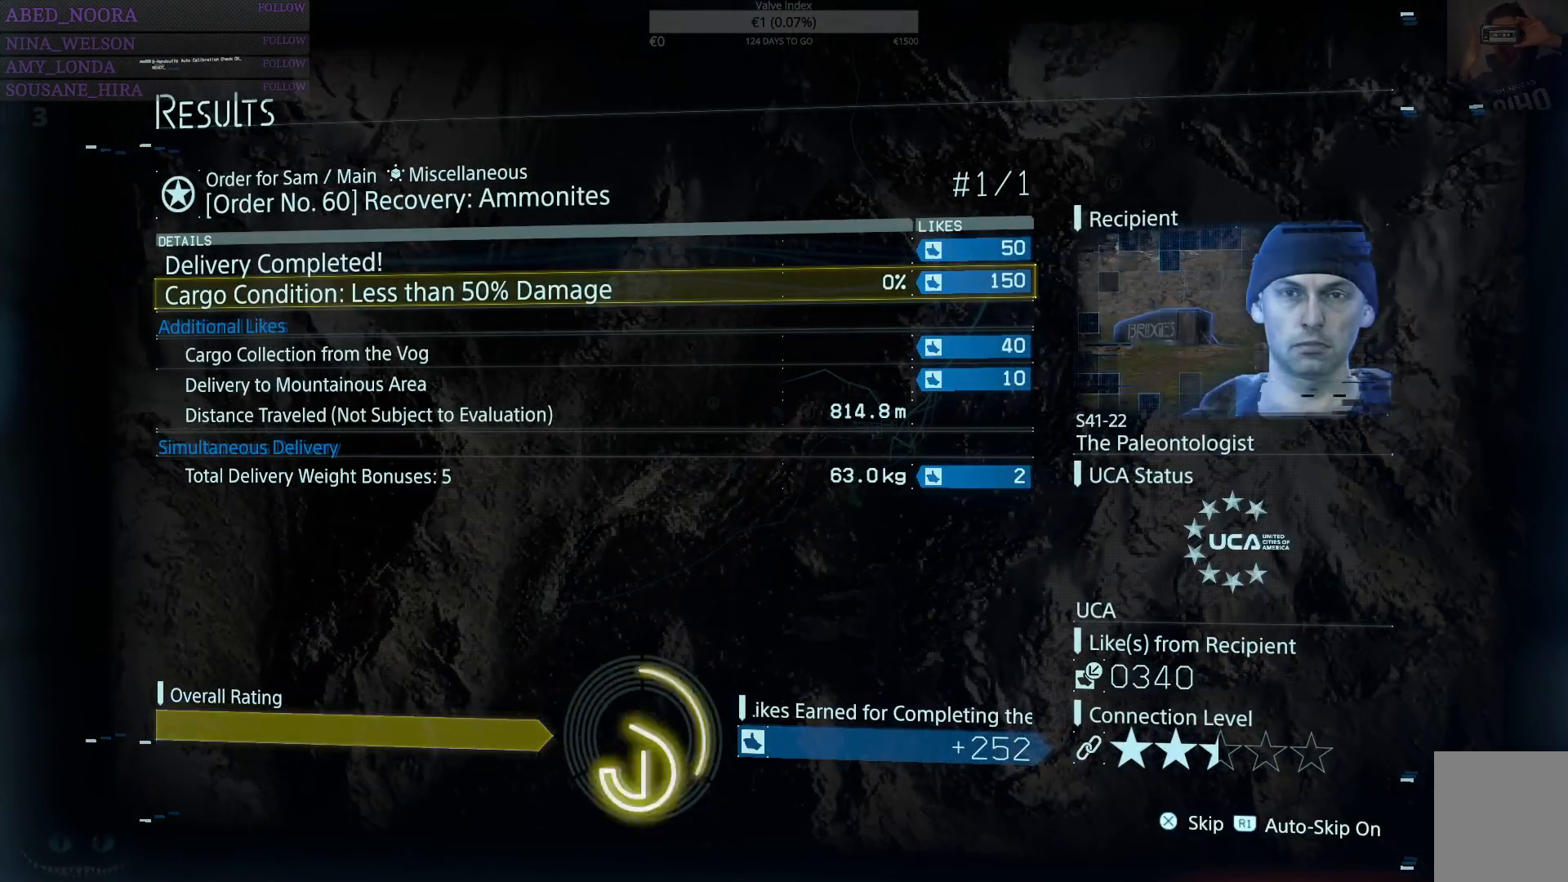
{"buttons": [], "left_stick": "center", "right_stick": "center", "events": [[150, "R1", "down"], [250, "R1", "up"], [383, "R1", "down"], [500, "R1", "up"]]}
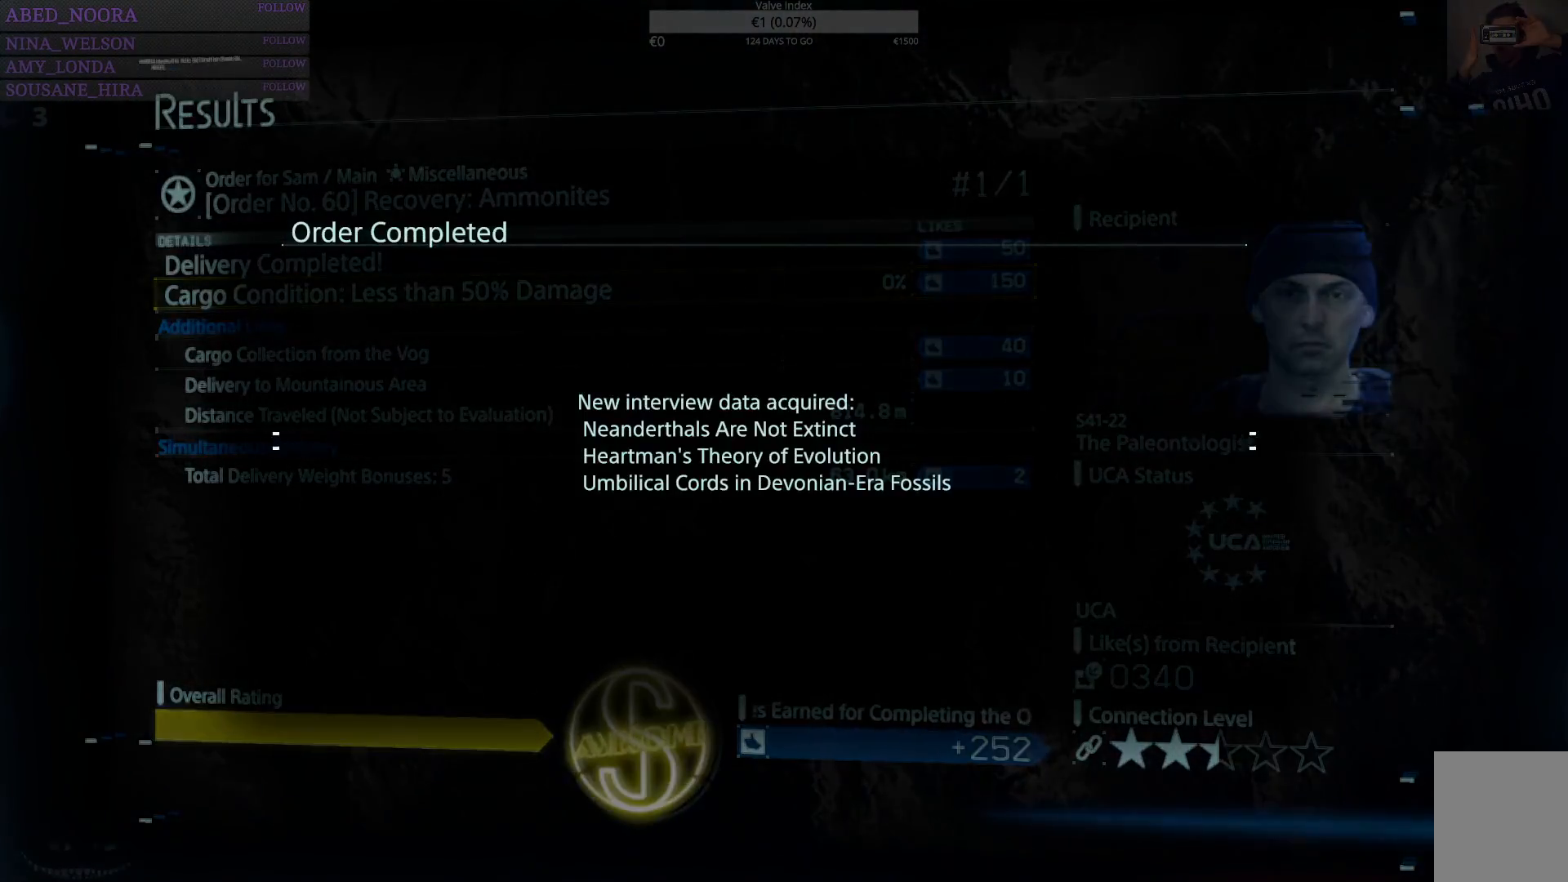
{"buttons": [], "left_stick": "center", "right_stick": "center", "events": []}
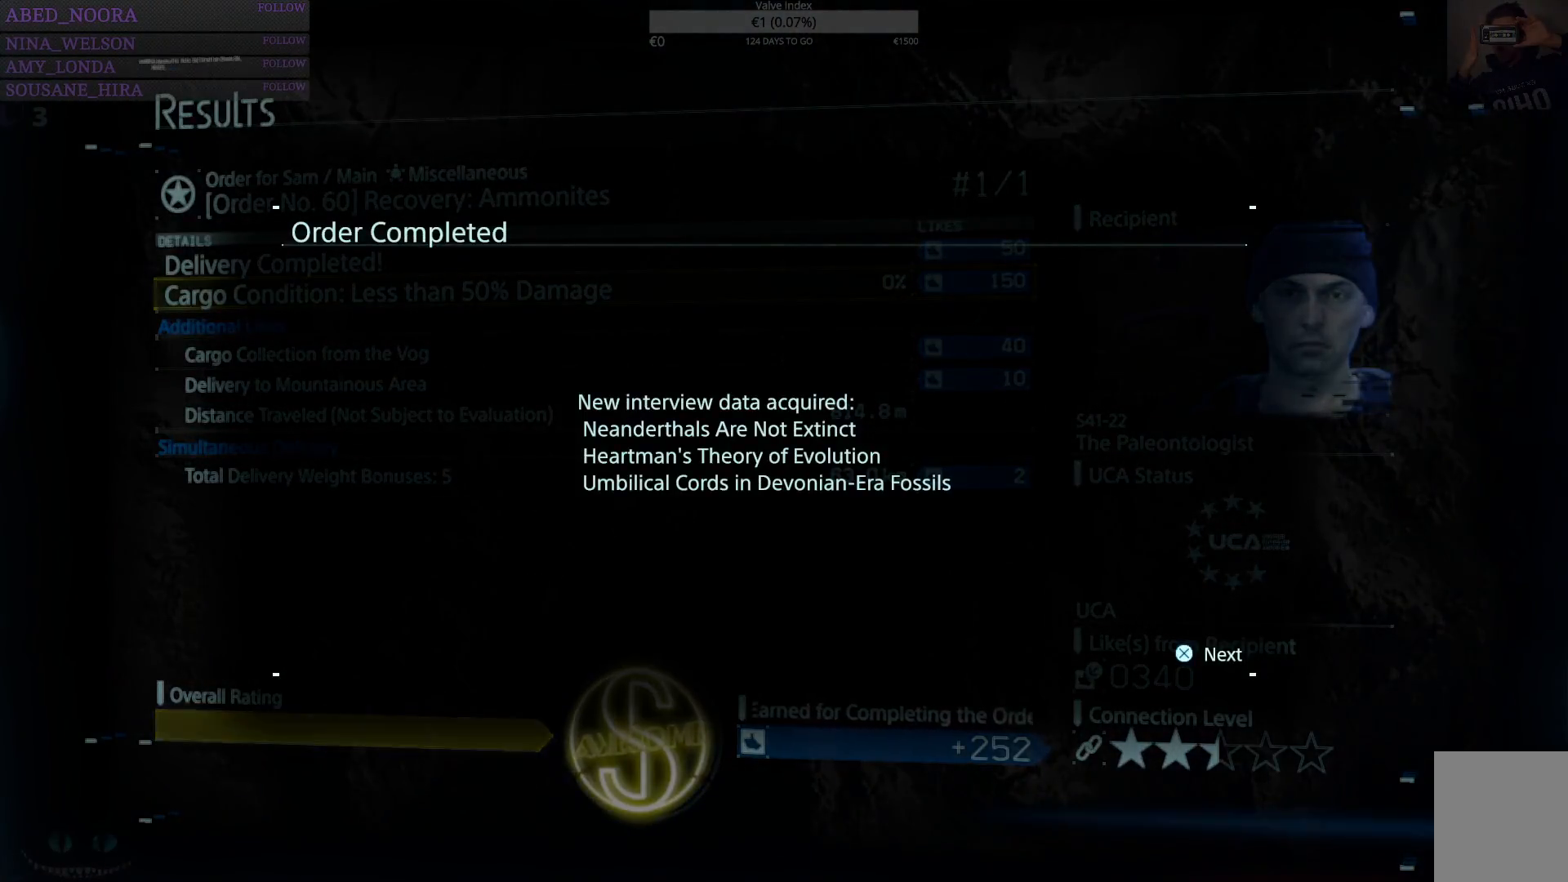
{"buttons": ["CROSS"], "left_stick": "center", "right_stick": "center", "events": [[400, "CROSS", "down"]]}
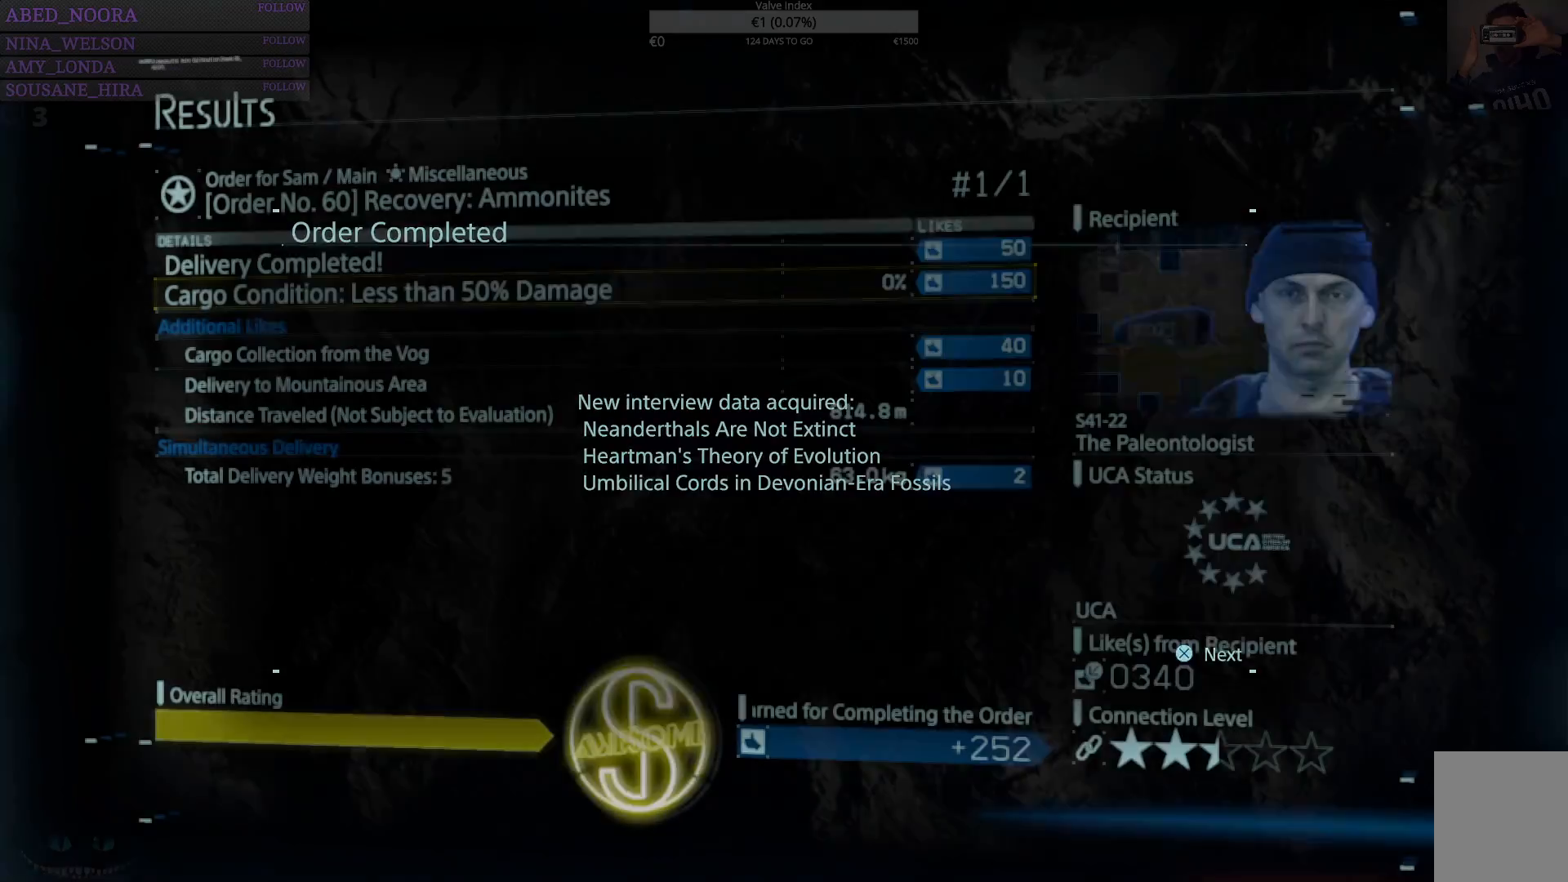
{"buttons": [], "left_stick": "center", "right_stick": "center", "events": [[17, "CROSS", "up"], [233, "CROSS", "down"], [333, "CROSS", "up"]]}
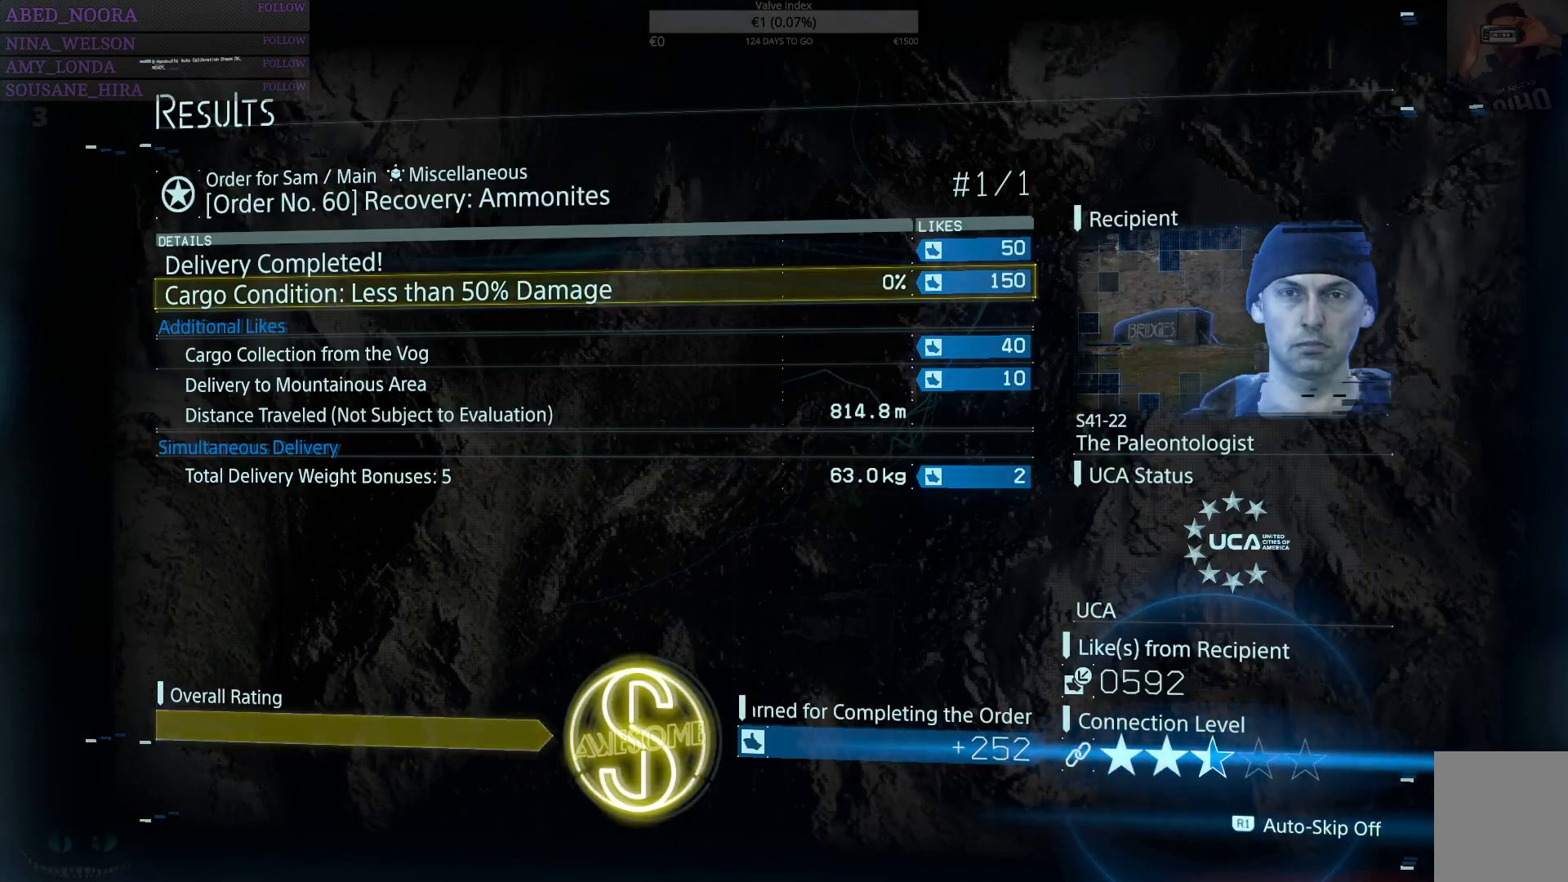
{"buttons": [], "left_stick": "center", "right_stick": "center", "events": [[200, "R1", "down"], [283, "CROSS", "down"], [367, "CROSS", "up"], [383, "R1", "up"]]}
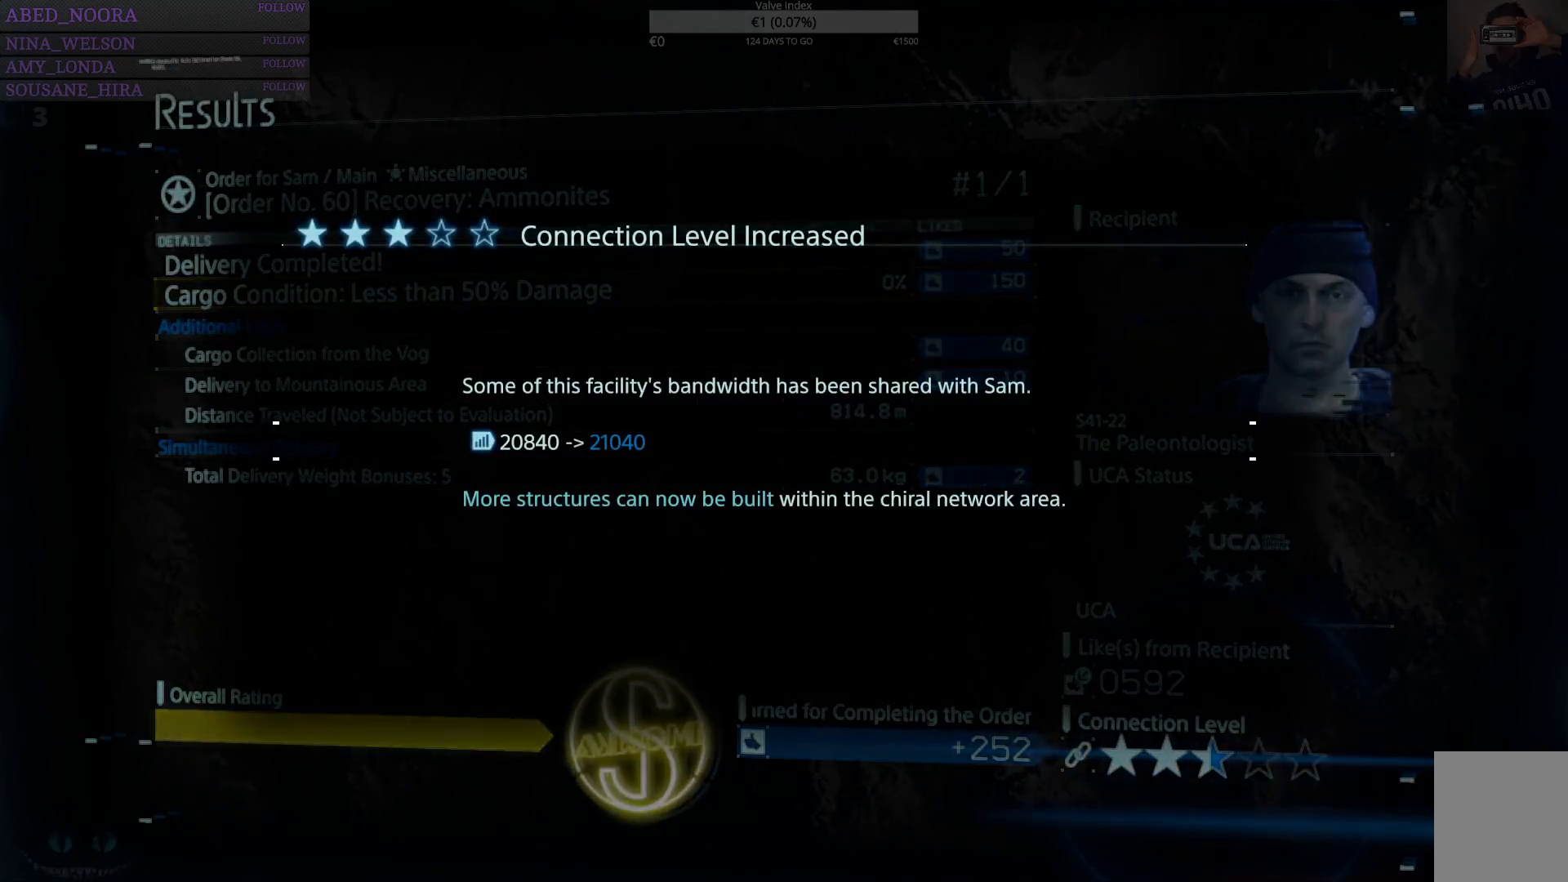
{"buttons": [], "left_stick": "center", "right_stick": "center", "events": [[317, "CROSS", "down"], [400, "CROSS", "up"]]}
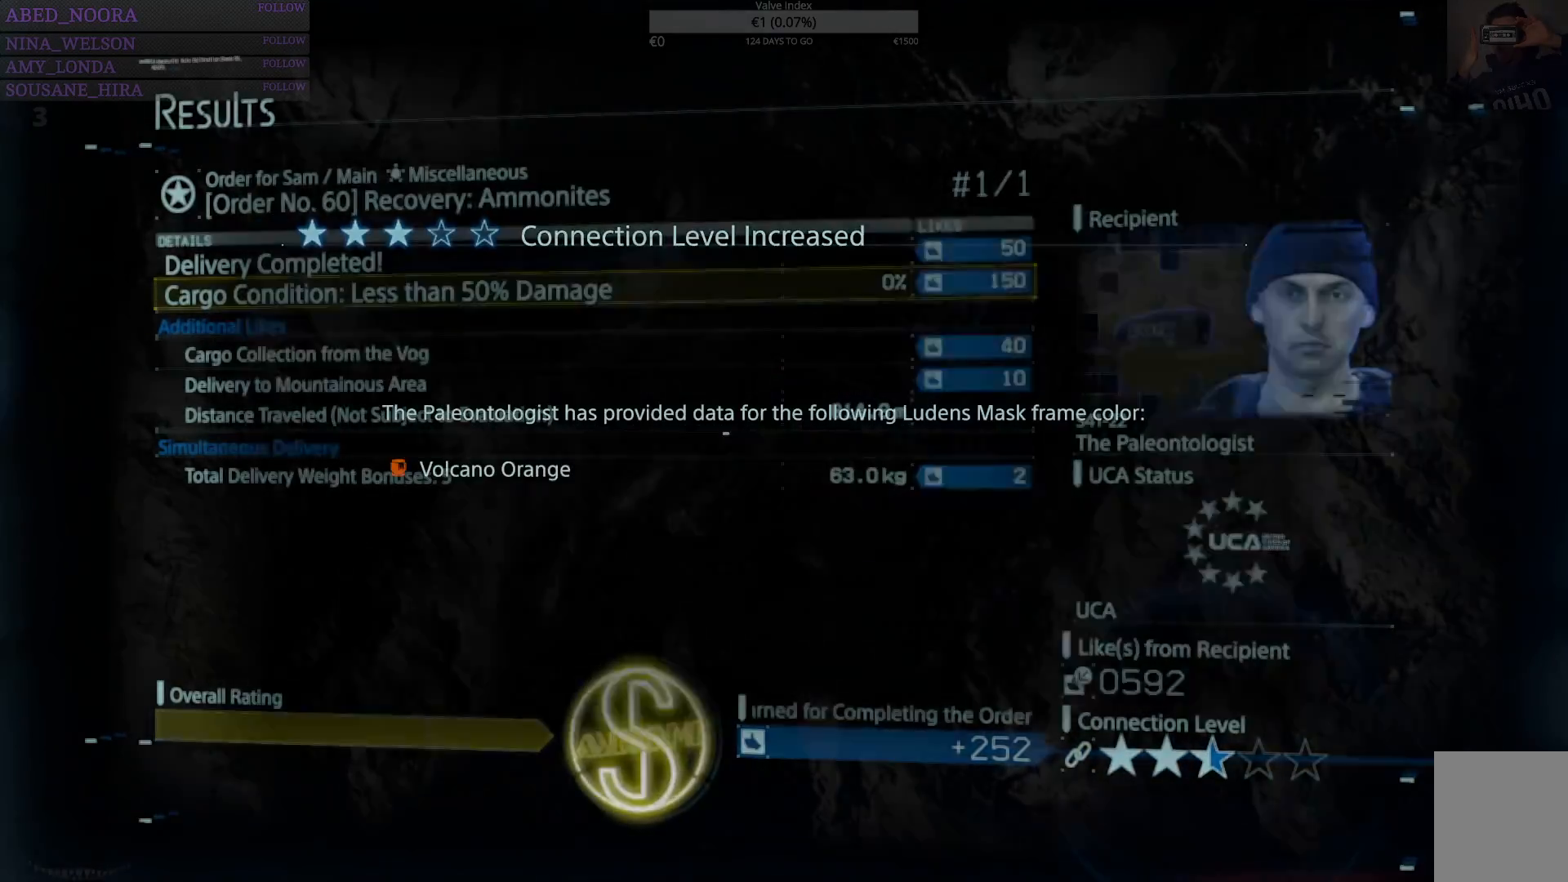
{"buttons": [], "left_stick": "center", "right_stick": "center", "events": []}
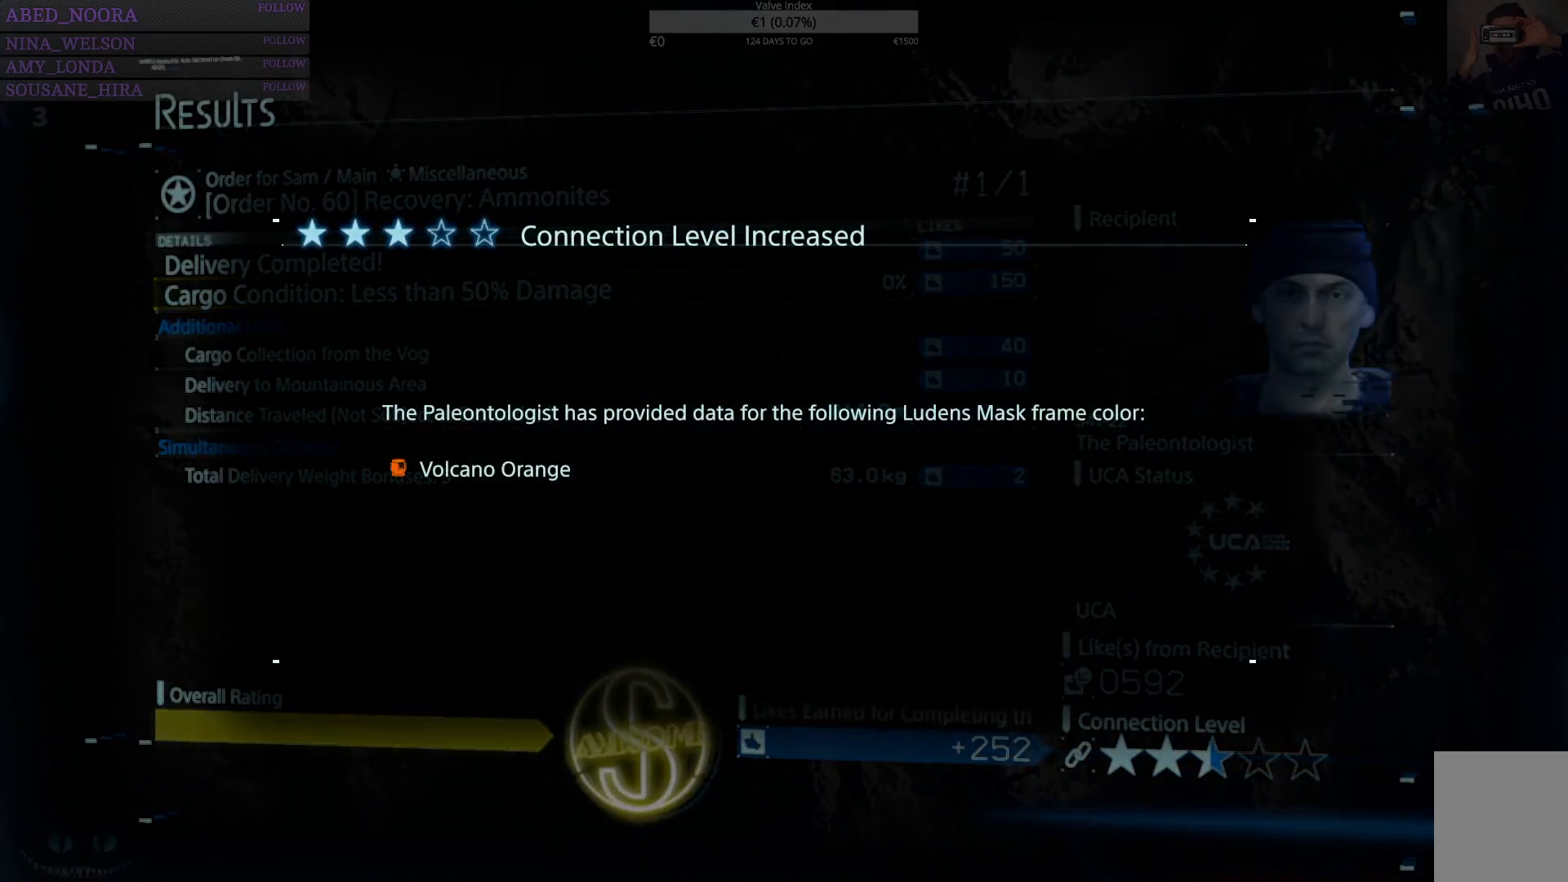
{"buttons": [], "left_stick": "center", "right_stick": "center", "events": []}
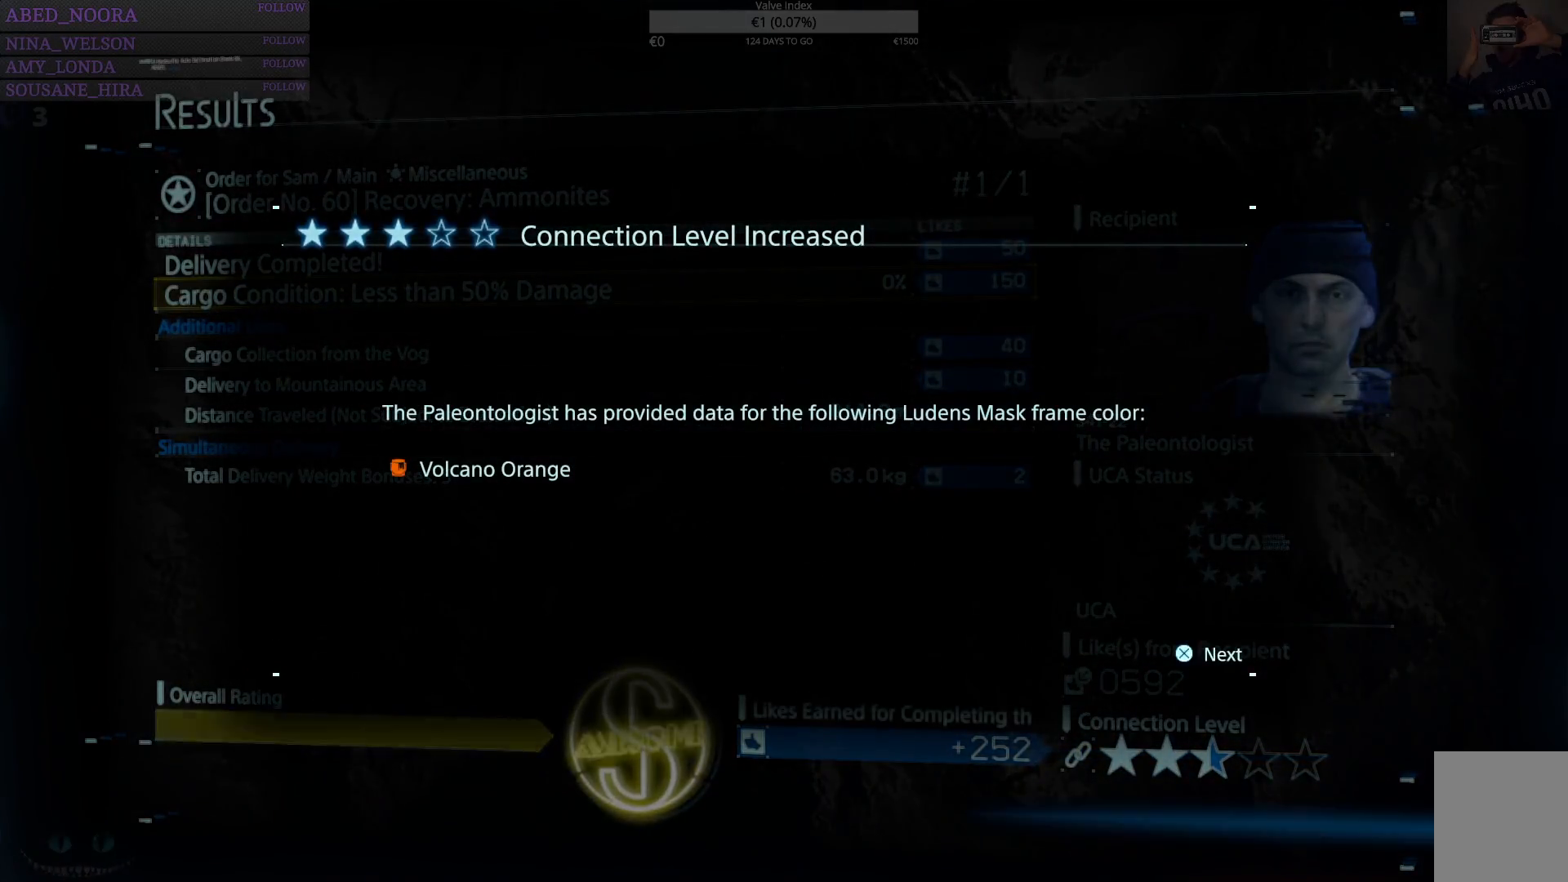
{"buttons": [], "left_stick": "center", "right_stick": "center", "events": [[100, "R1", "down"], [267, "R1", "up"], [317, "CROSS", "down"], [417, "CROSS", "up"]]}
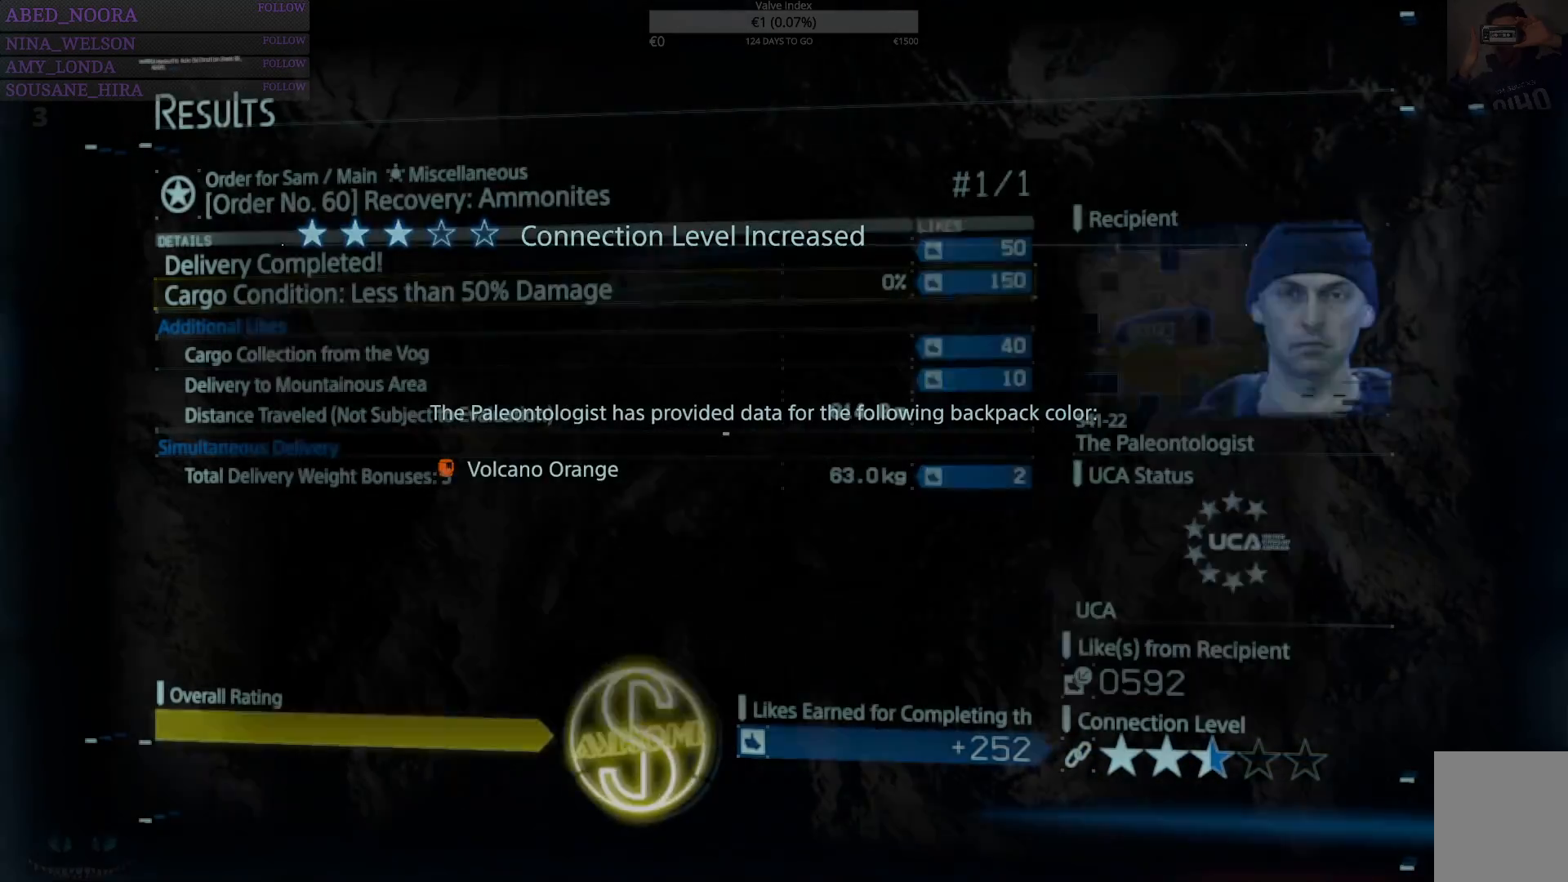
{"buttons": [], "left_stick": "center", "right_stick": "center", "events": [[350, "R1", "down"], [467, "R1", "up"]]}
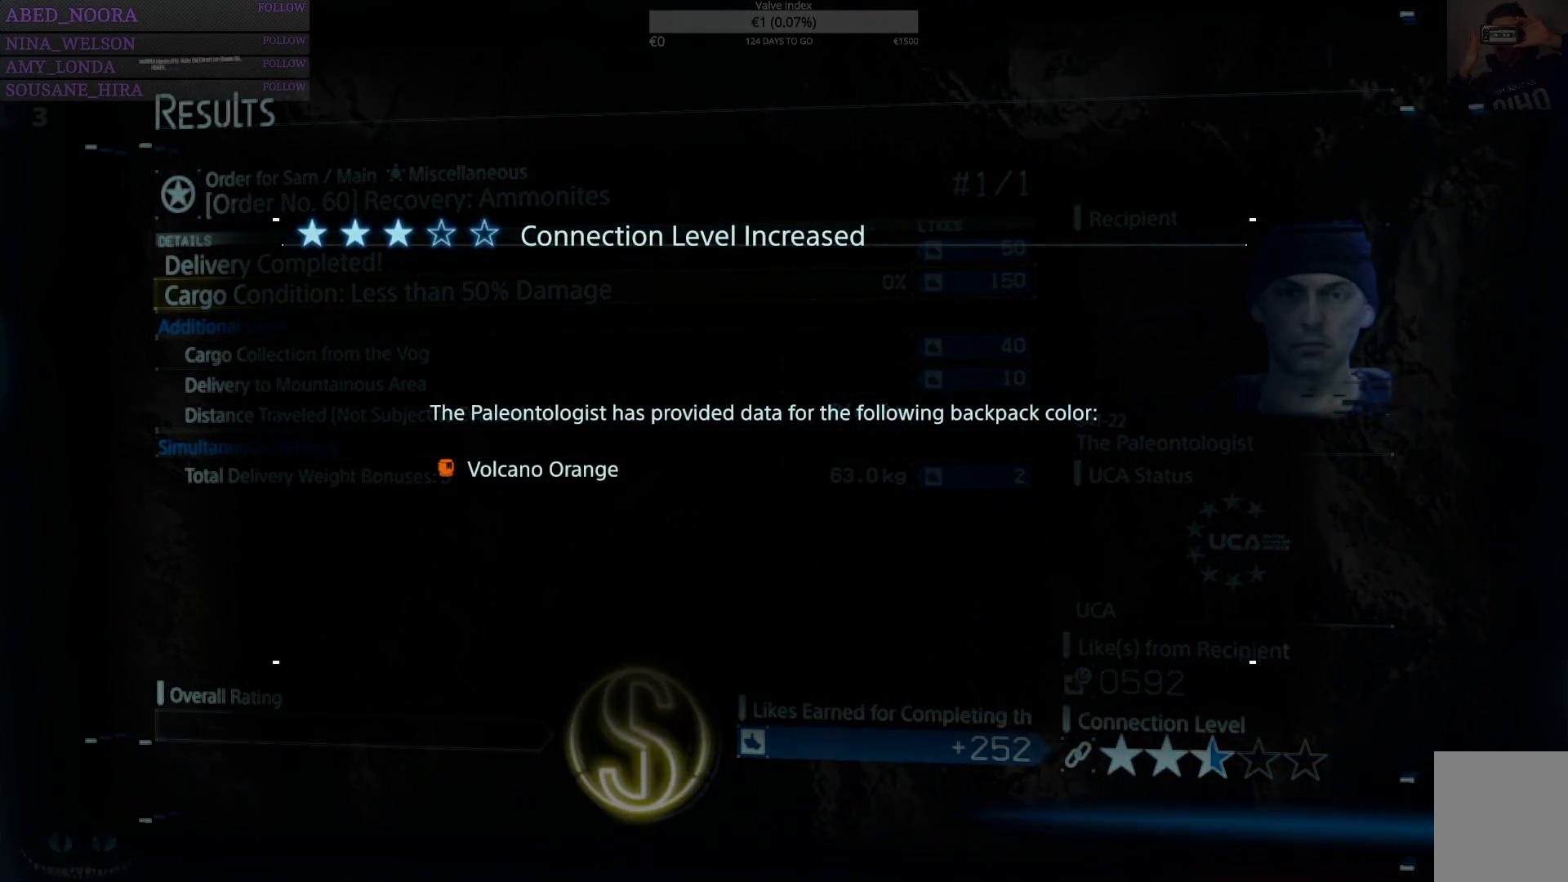
{"buttons": [], "left_stick": "center", "right_stick": "center", "events": [[167, "CROSS", "down"], [283, "CROSS", "up"]]}
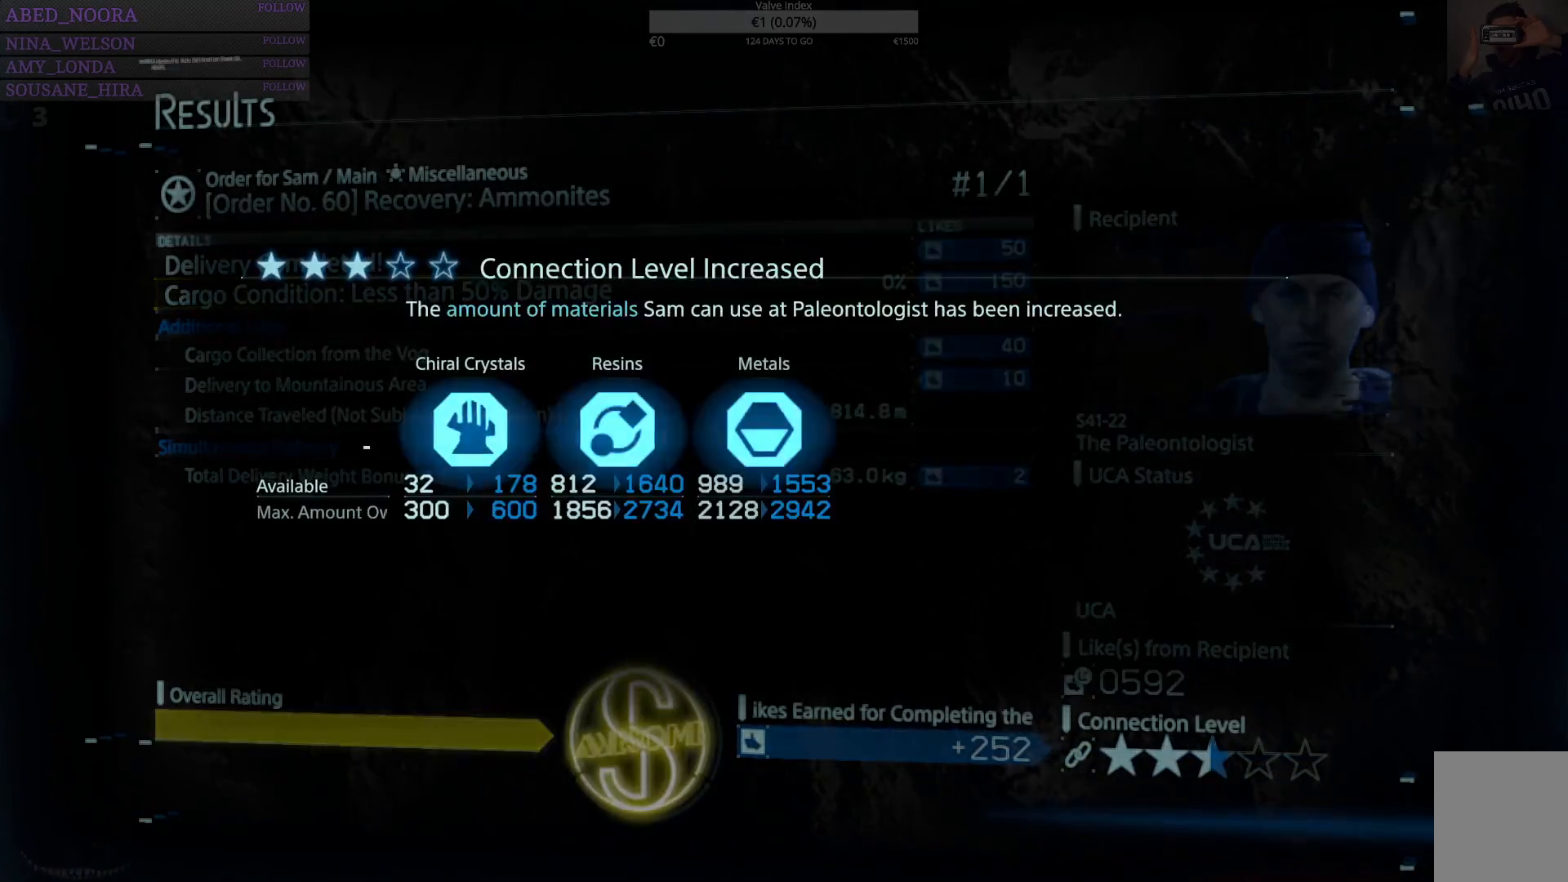
{"buttons": ["CROSS"], "left_stick": "center", "right_stick": "center", "events": [[433, "CROSS", "down"]]}
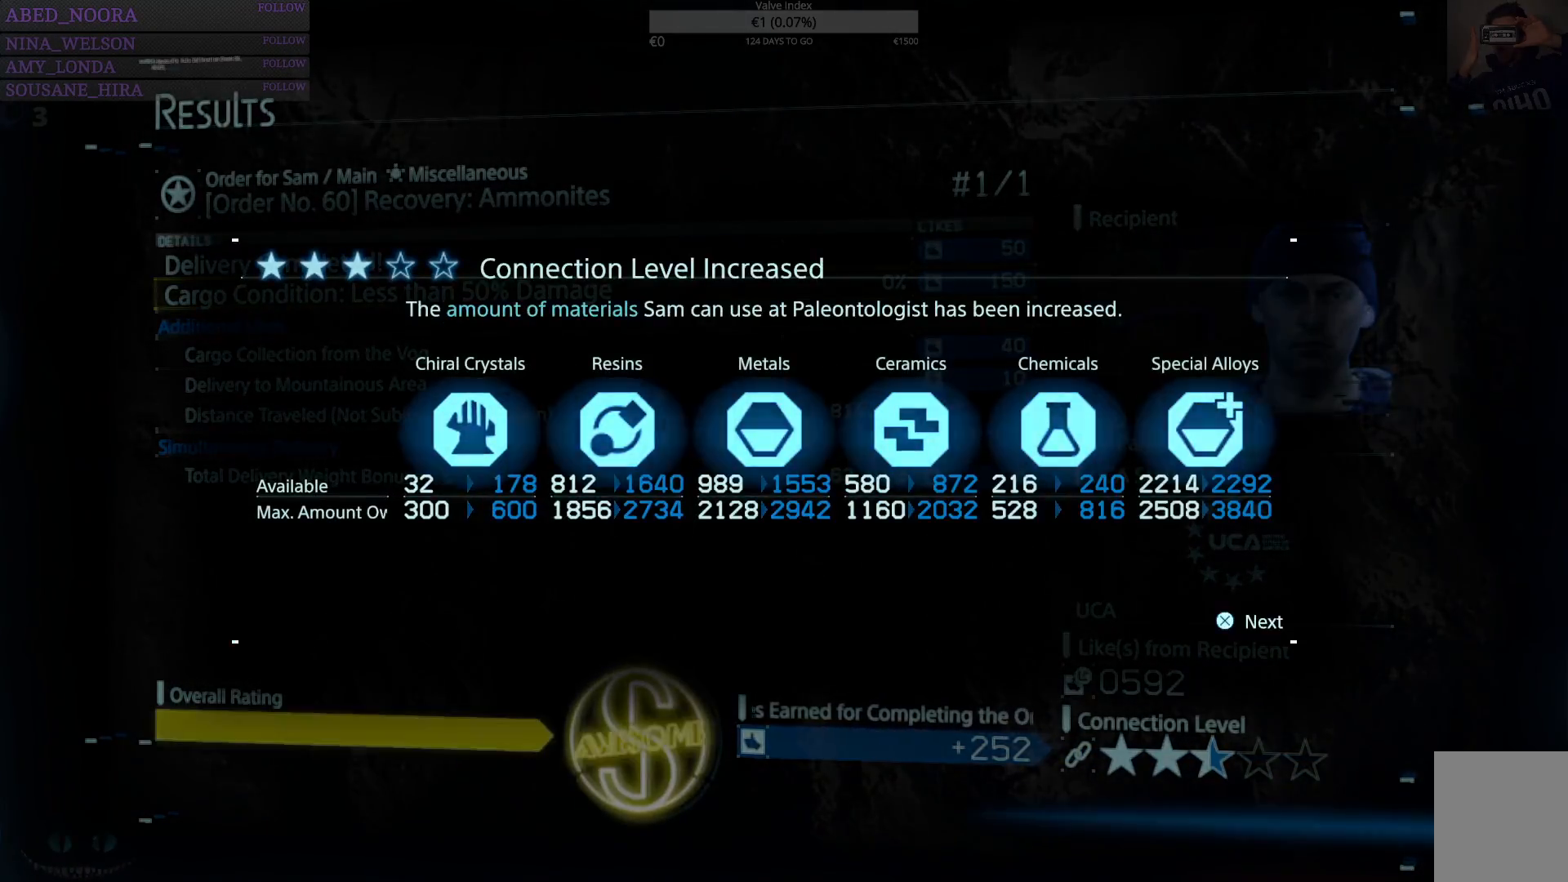
{"buttons": [], "left_stick": "center", "right_stick": "center", "events": [[50, "CROSS", "up"], [300, "CROSS", "down"], [400, "CROSS", "up"]]}
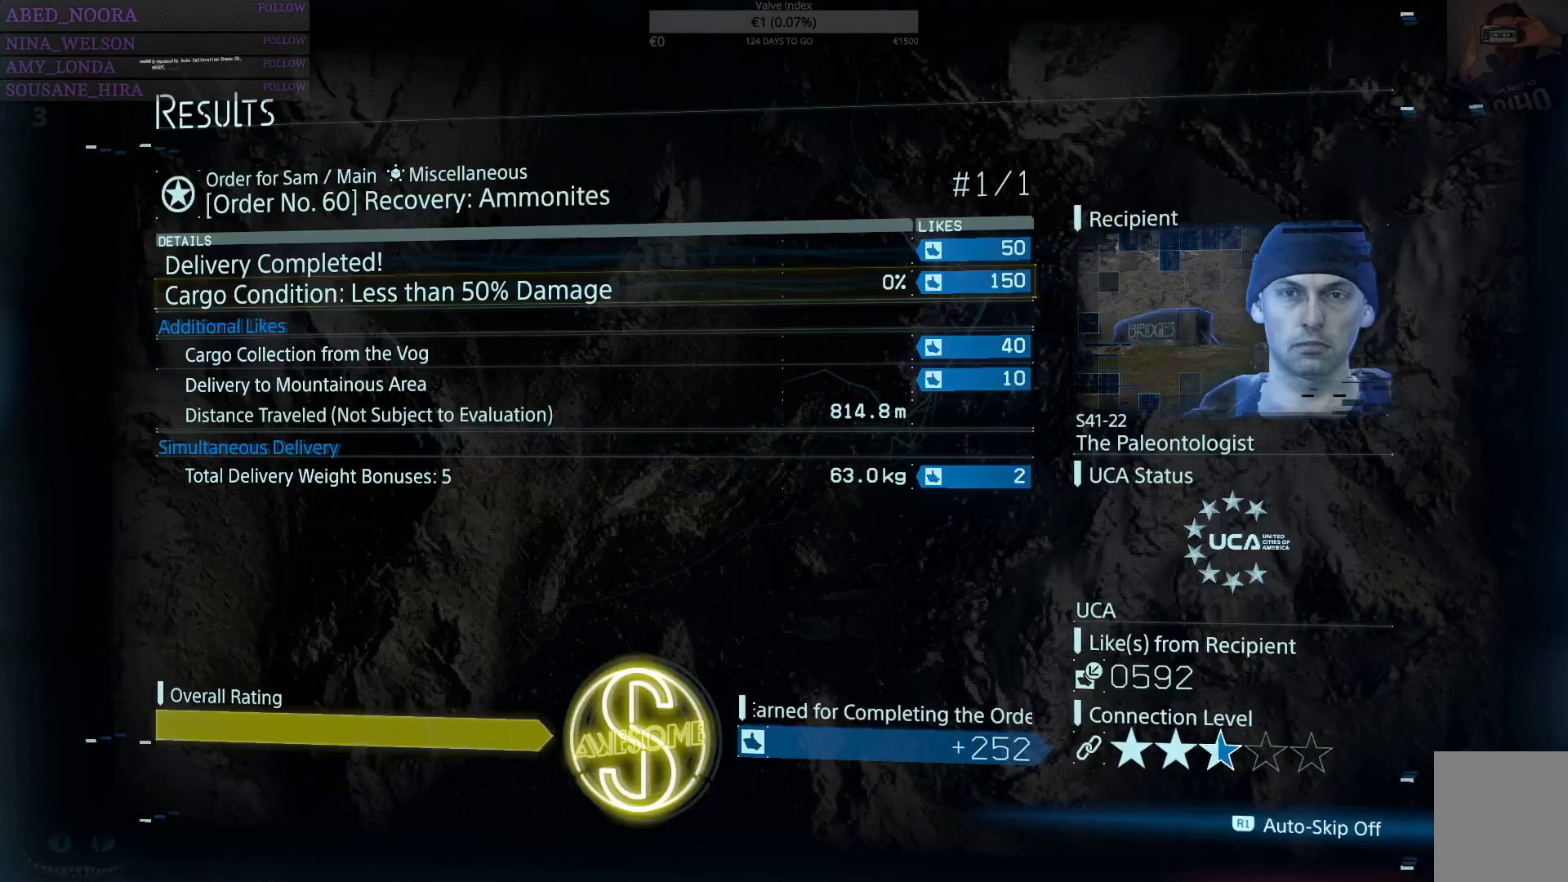
{"buttons": [], "left_stick": "center", "right_stick": "center", "events": []}
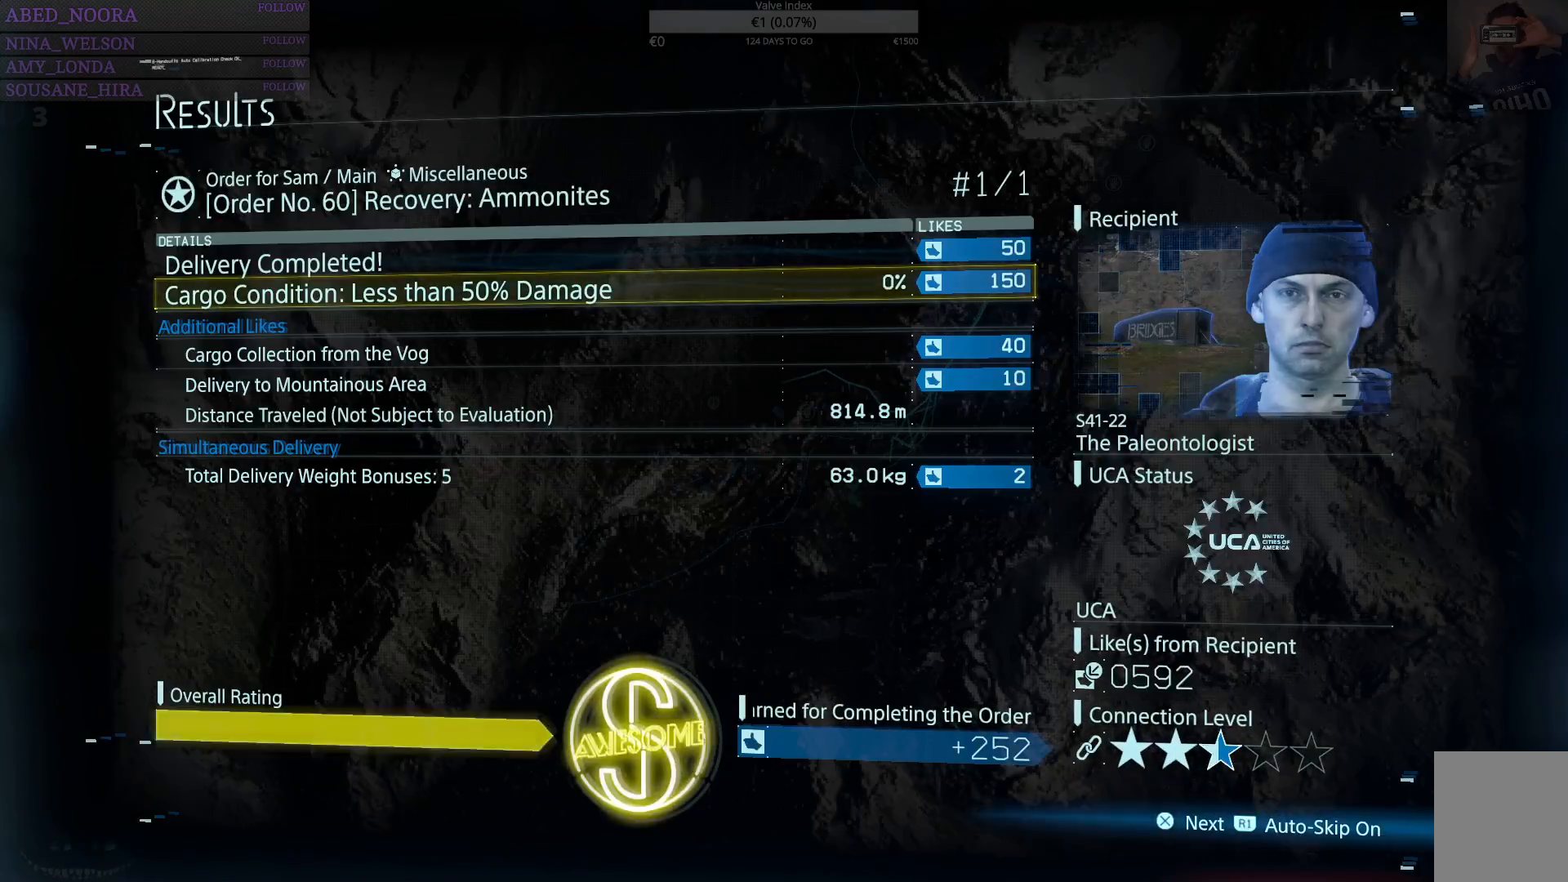
{"buttons": [], "left_stick": "center", "right_stick": "center", "events": [[17, "CROSS", "down"], [150, "CROSS", "up"]]}
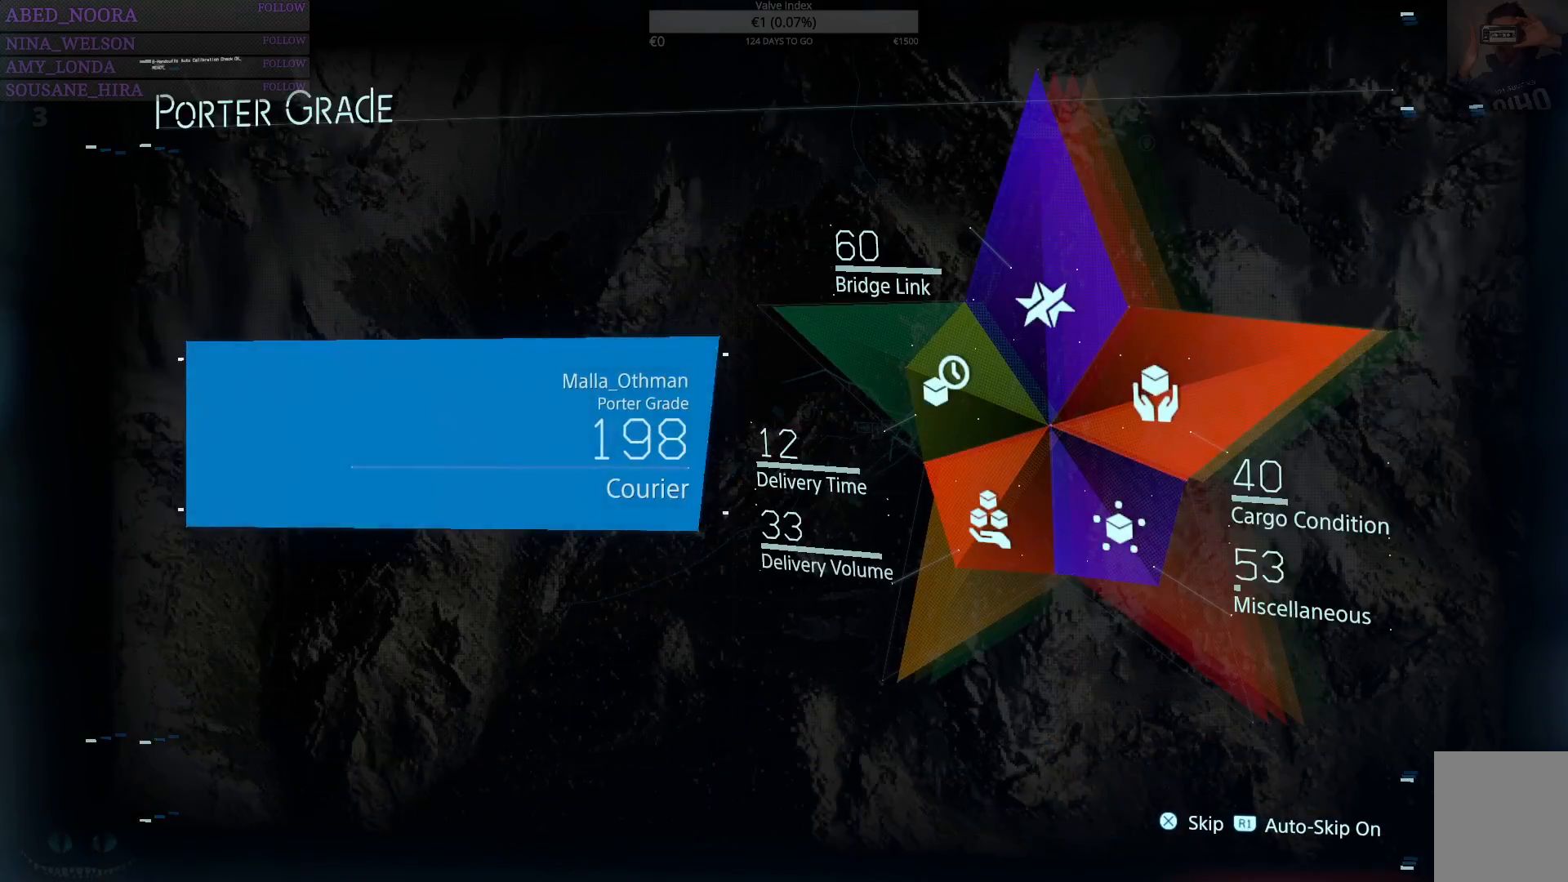
{"buttons": [], "left_stick": "center", "right_stick": "center", "events": []}
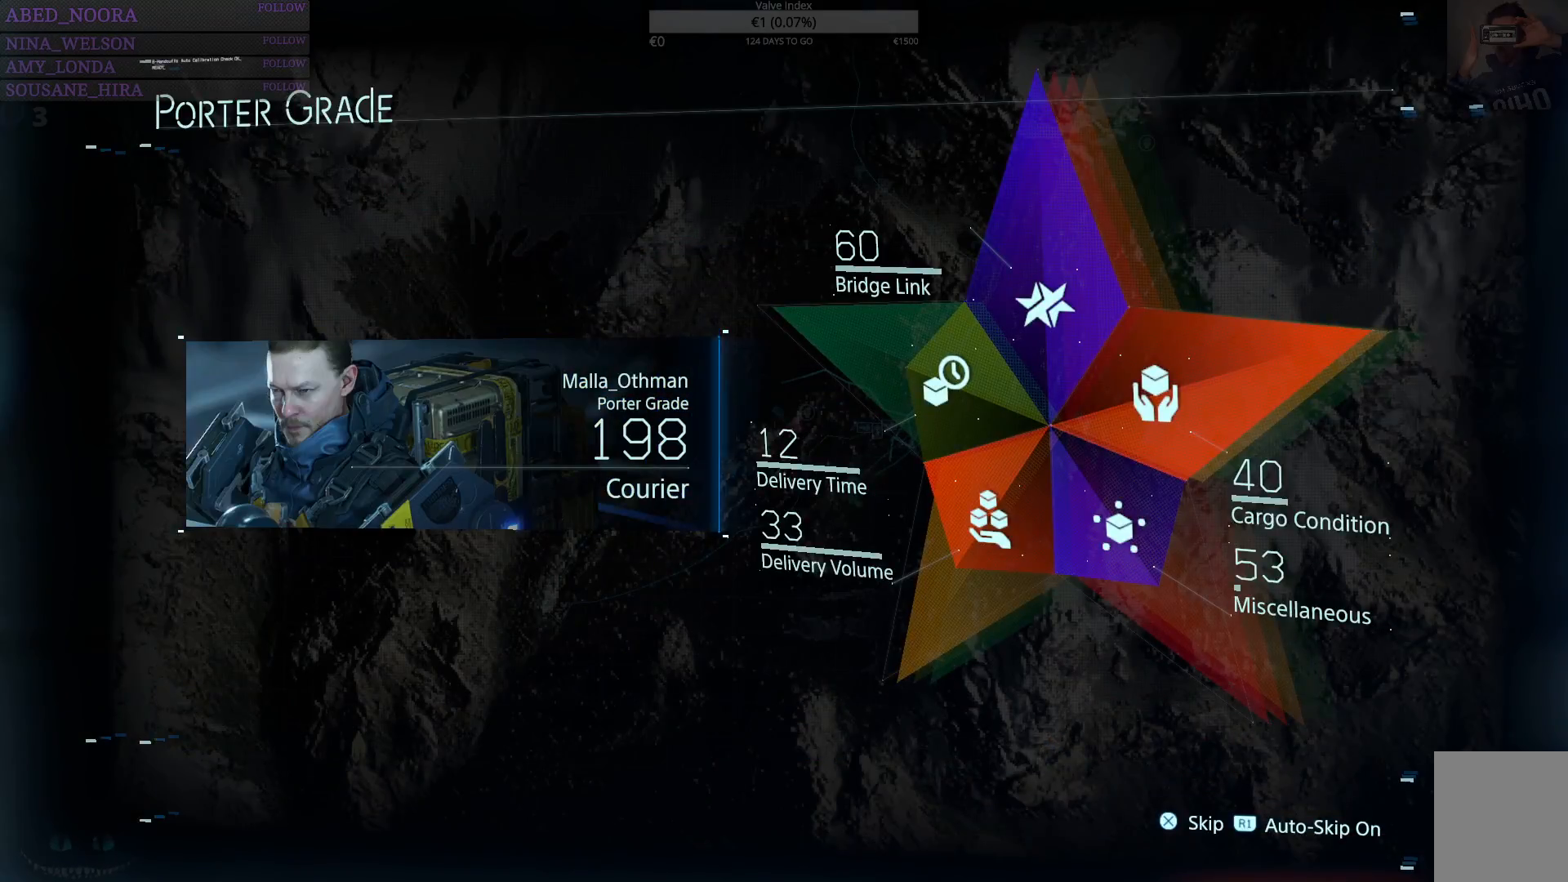
{"buttons": [], "left_stick": "center", "right_stick": "center", "events": []}
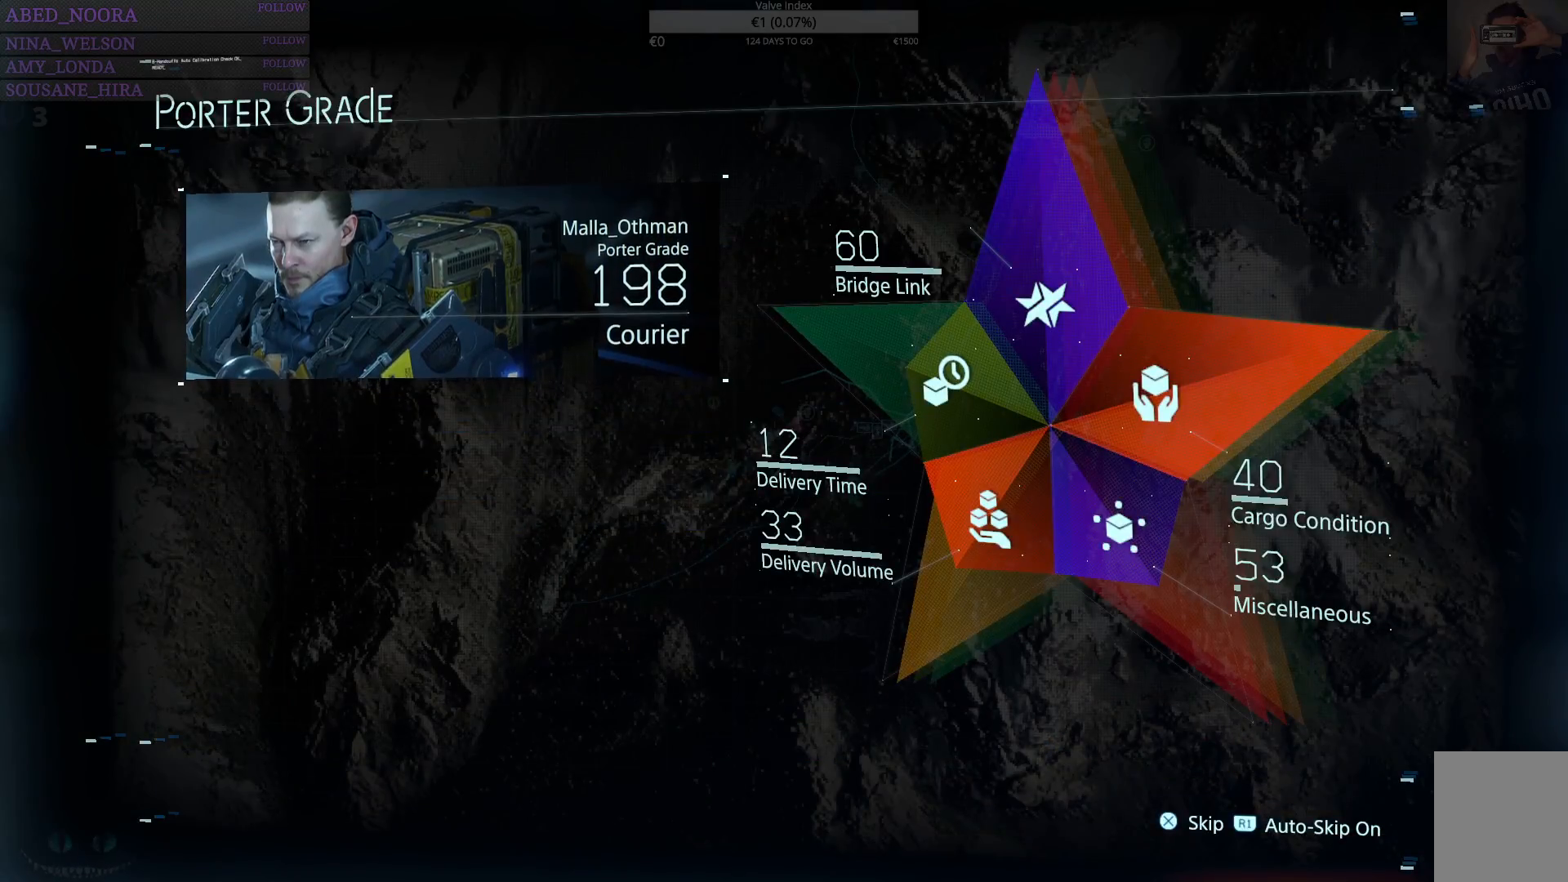
{"buttons": [], "left_stick": "center", "right_stick": "center", "events": []}
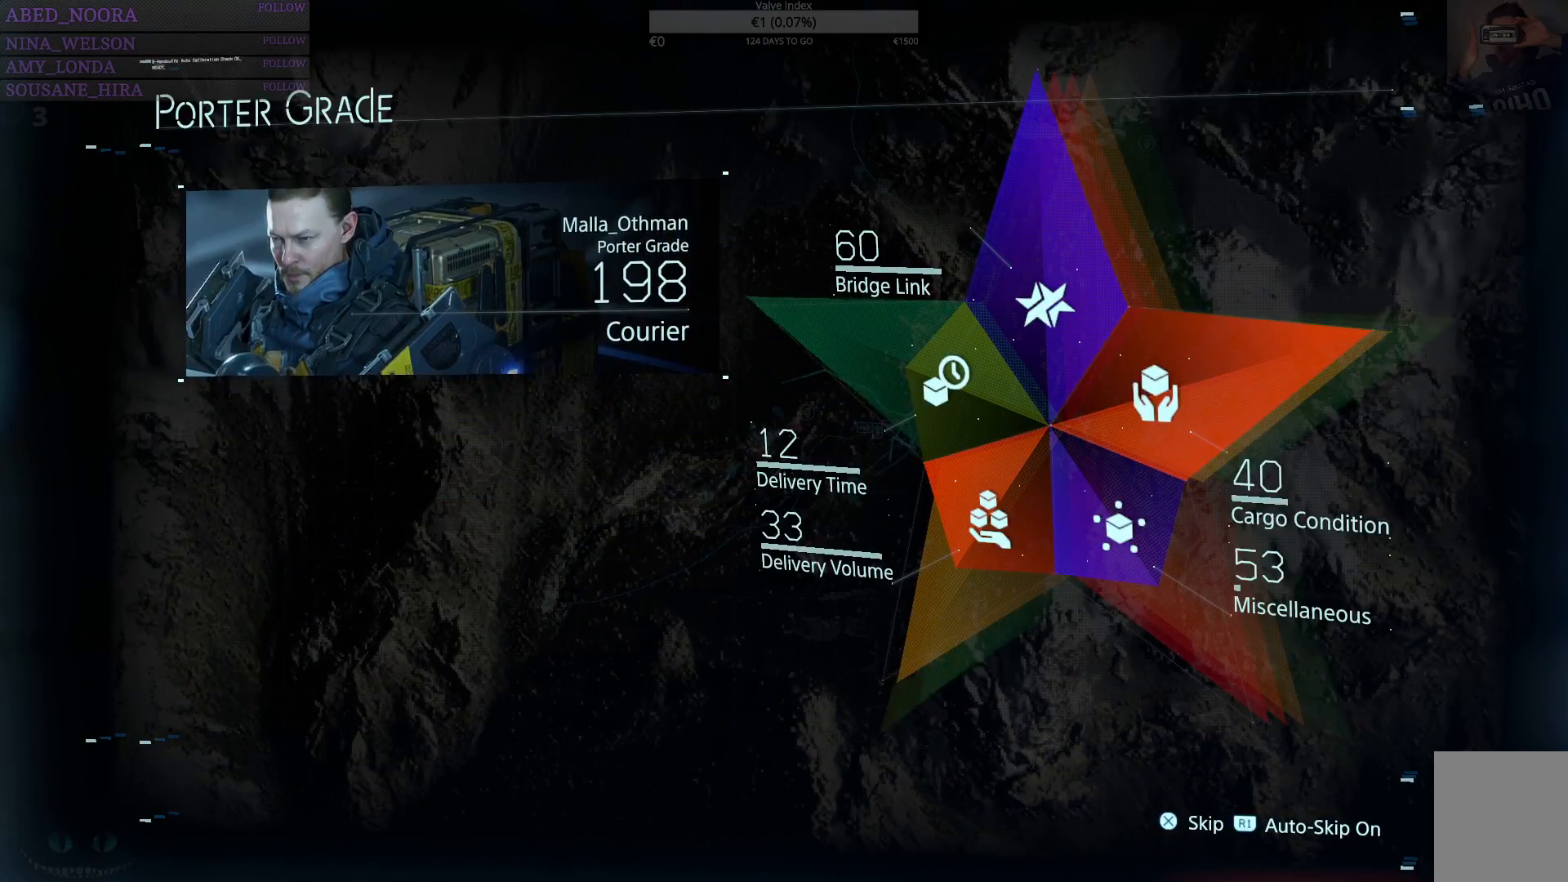
{"buttons": [], "left_stick": "center", "right_stick": "center", "events": [[83, "CROSS", "down"], [183, "CROSS", "up"]]}
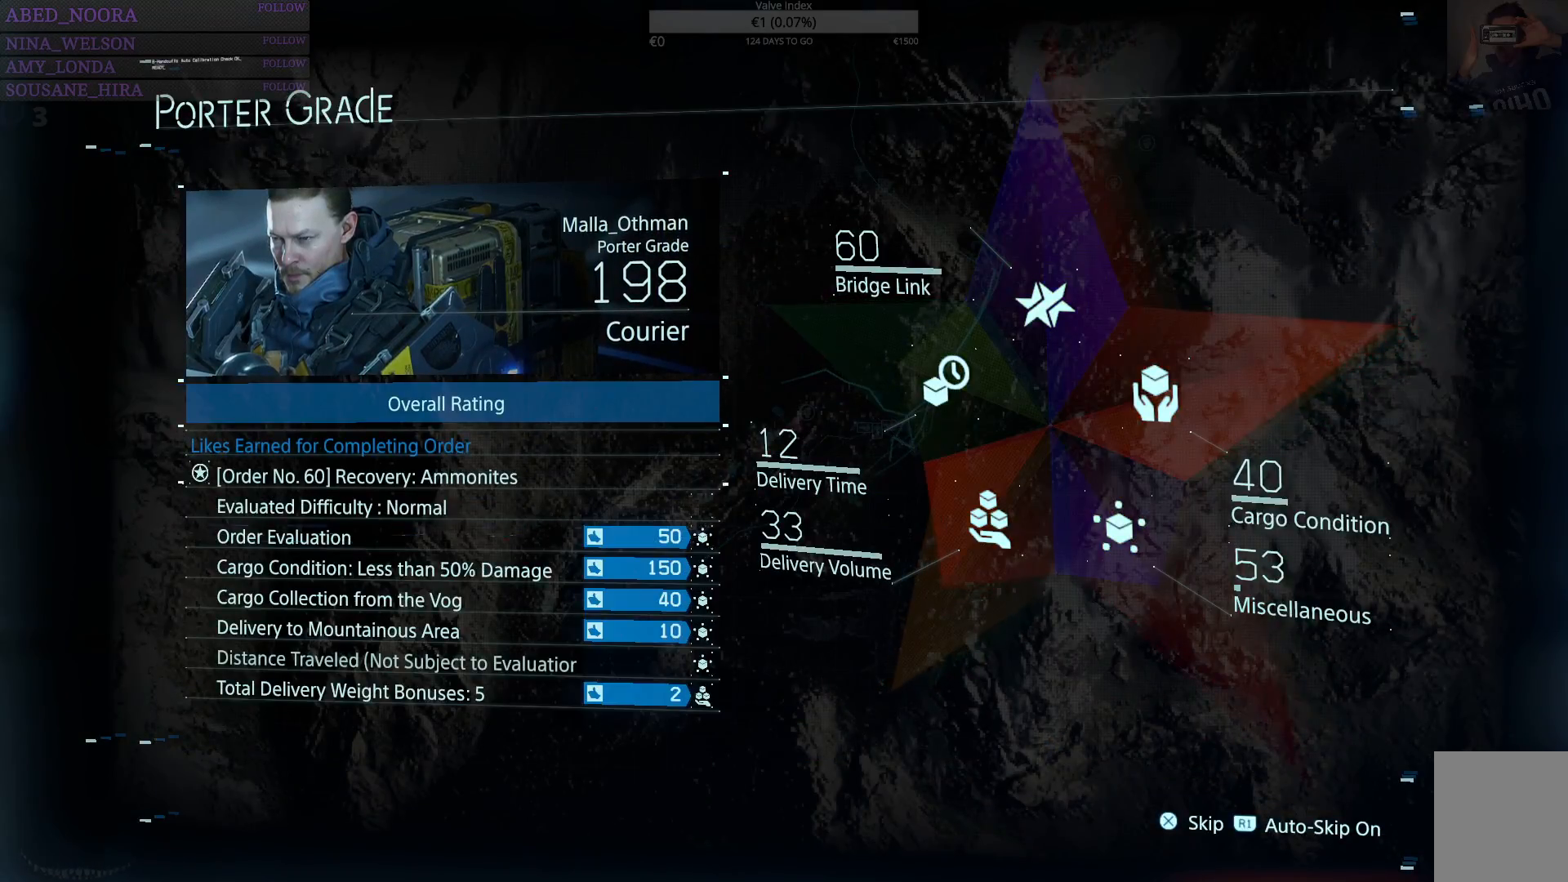
{"buttons": [], "left_stick": "center", "right_stick": "center", "events": [[50, "CROSS", "down"], [150, "CROSS", "up"]]}
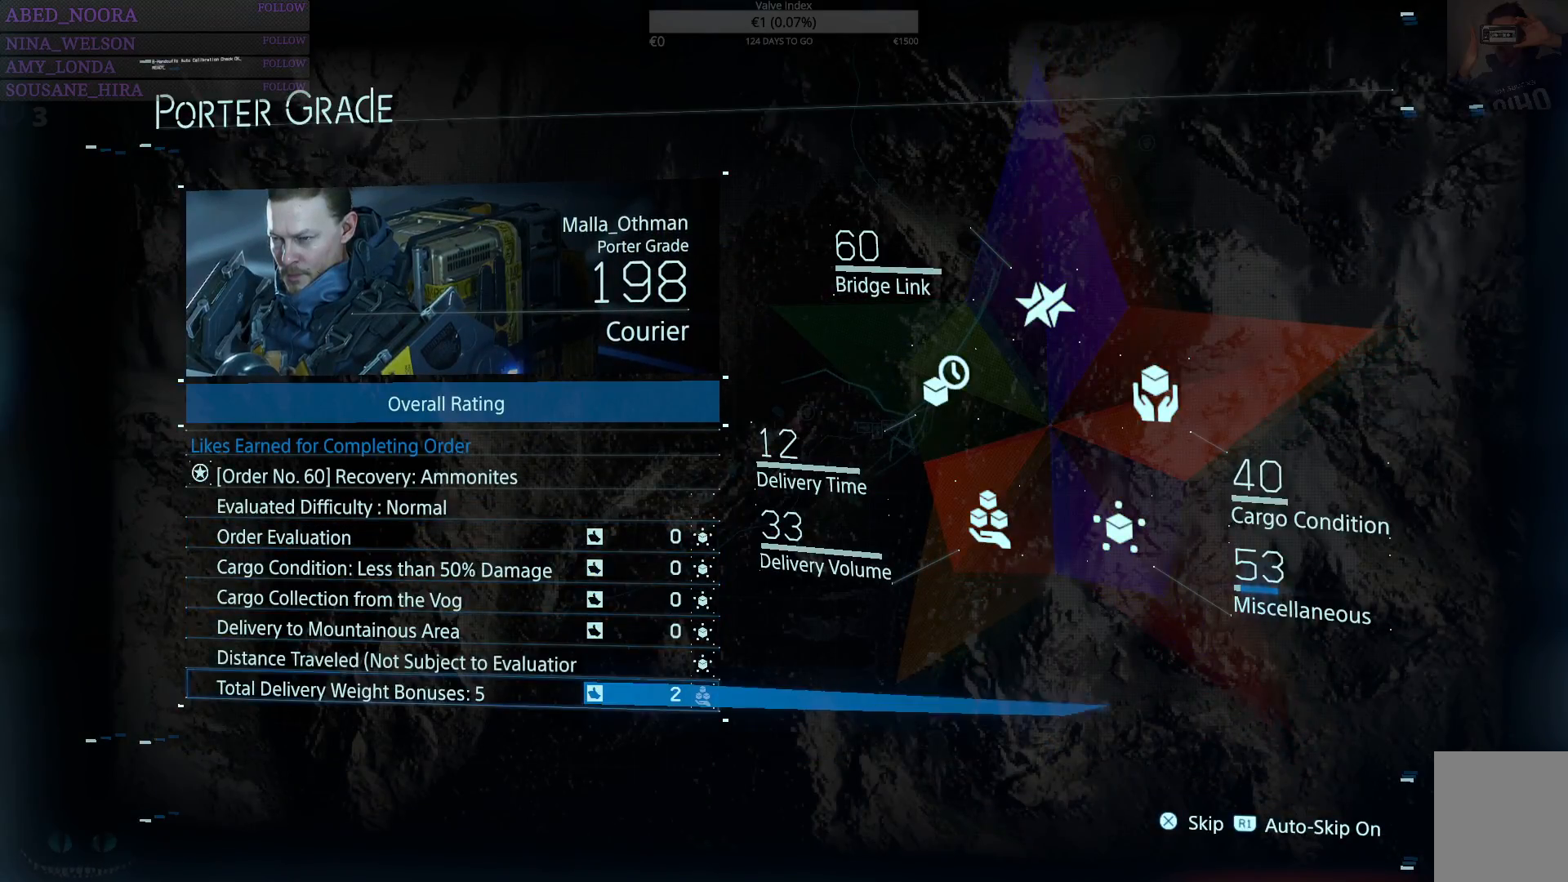
{"buttons": [], "left_stick": "center", "right_stick": "center", "events": [[133, "CROSS", "down"], [233, "CROSS", "up"]]}